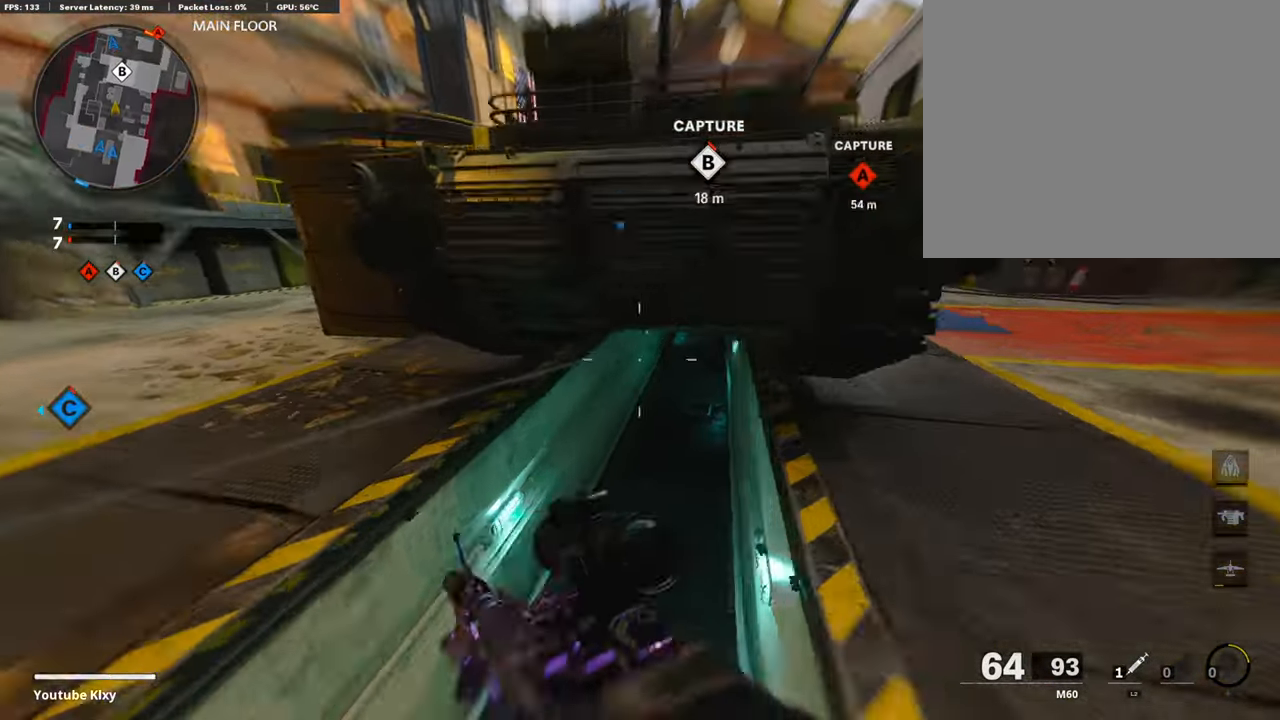
Gameplay with a controller (PlayStation layout); each line is a JSON object with the inputs held at the frame after it. "events" lists button and stick changes between this image and that frame as [ms after this image, input, new state], when the widget could be followed in between.
{"buttons": [], "left_stick": "up", "right_stick": "up-left", "events": [[135, "R3", "up"], [135, "right_stick", "up"], [439, "right_stick", "up-left"]]}
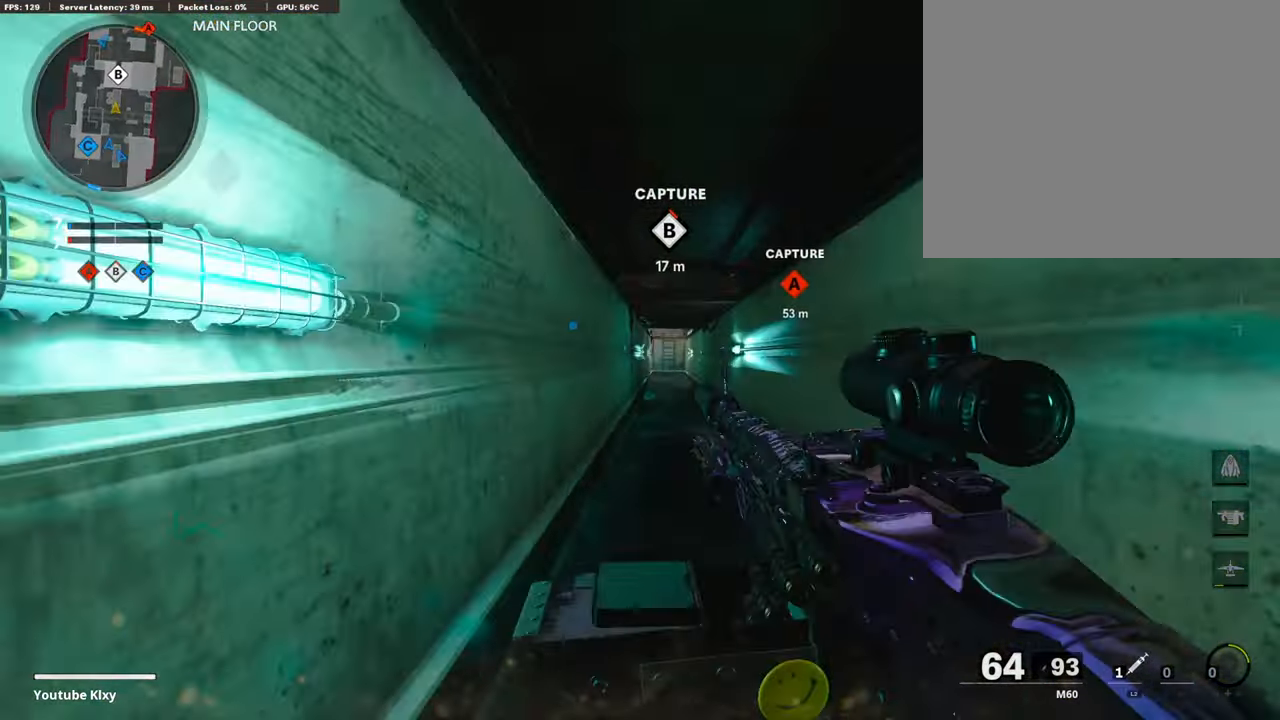
{"buttons": ["L1"], "left_stick": "up-right", "right_stick": "up-right", "events": [[17, "right_stick", "center"], [101, "L1", "down"], [219, "left_stick", "right"], [405, "left_stick", "up-right"], [456, "right_stick", "up-right"]]}
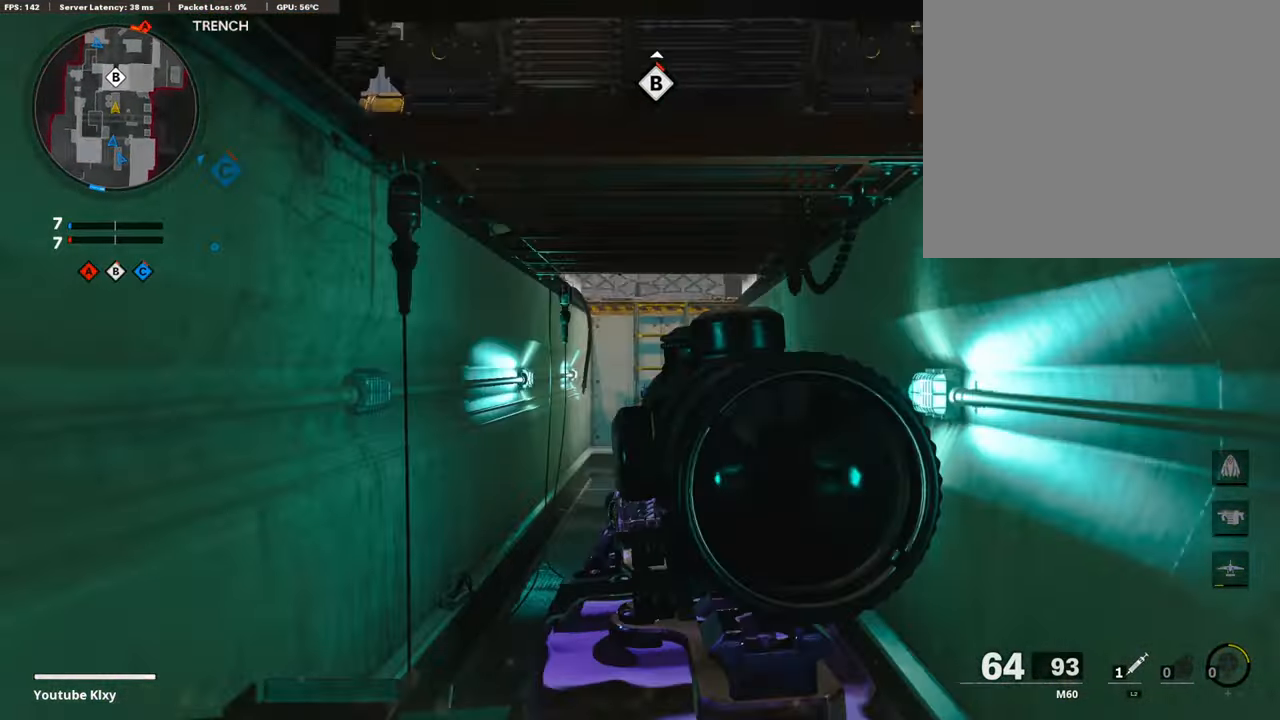
{"buttons": ["TRIANGLE"], "left_stick": "down-left", "right_stick": "center", "events": [[84, "L1", "up"], [84, "right_stick", "center"], [169, "TRIANGLE", "down"], [186, "left_stick", "up"], [236, "TRIANGLE", "up"], [287, "TRIANGLE", "down"], [371, "TRIANGLE", "up"], [371, "left_stick", "down-left"], [473, "TRIANGLE", "down"]]}
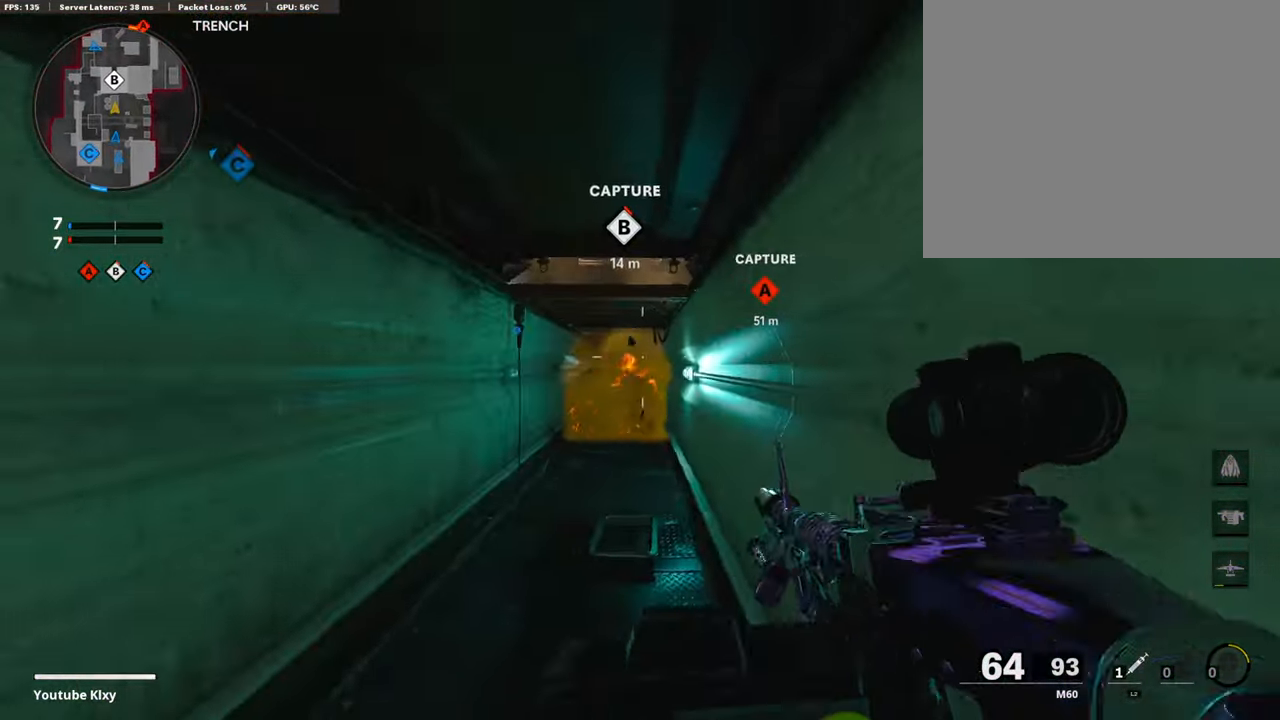
{"buttons": [], "left_stick": "up-left", "right_stick": "up-left", "events": [[16, "TRIANGLE", "up"], [67, "TRIANGLE", "down"], [152, "TRIANGLE", "up"], [236, "right_stick", "left"], [473, "left_stick", "up-left"], [473, "right_stick", "up-left"]]}
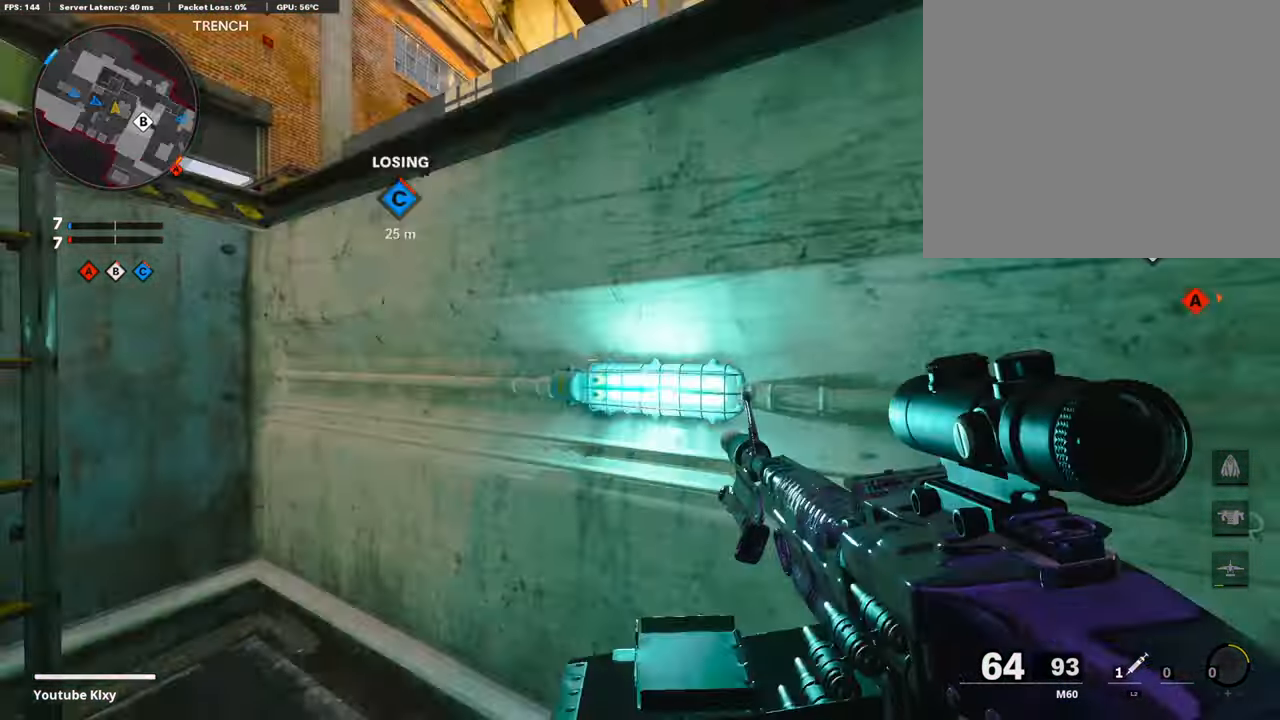
{"buttons": ["CROSS"], "left_stick": "up", "right_stick": "center", "events": [[33, "CROSS", "down"], [50, "L3", "down"], [84, "right_stick", "center"], [101, "L3", "up"], [118, "left_stick", "up"], [152, "CROSS", "up"], [202, "CROSS", "down"], [338, "CROSS", "up"], [388, "CROSS", "down"]]}
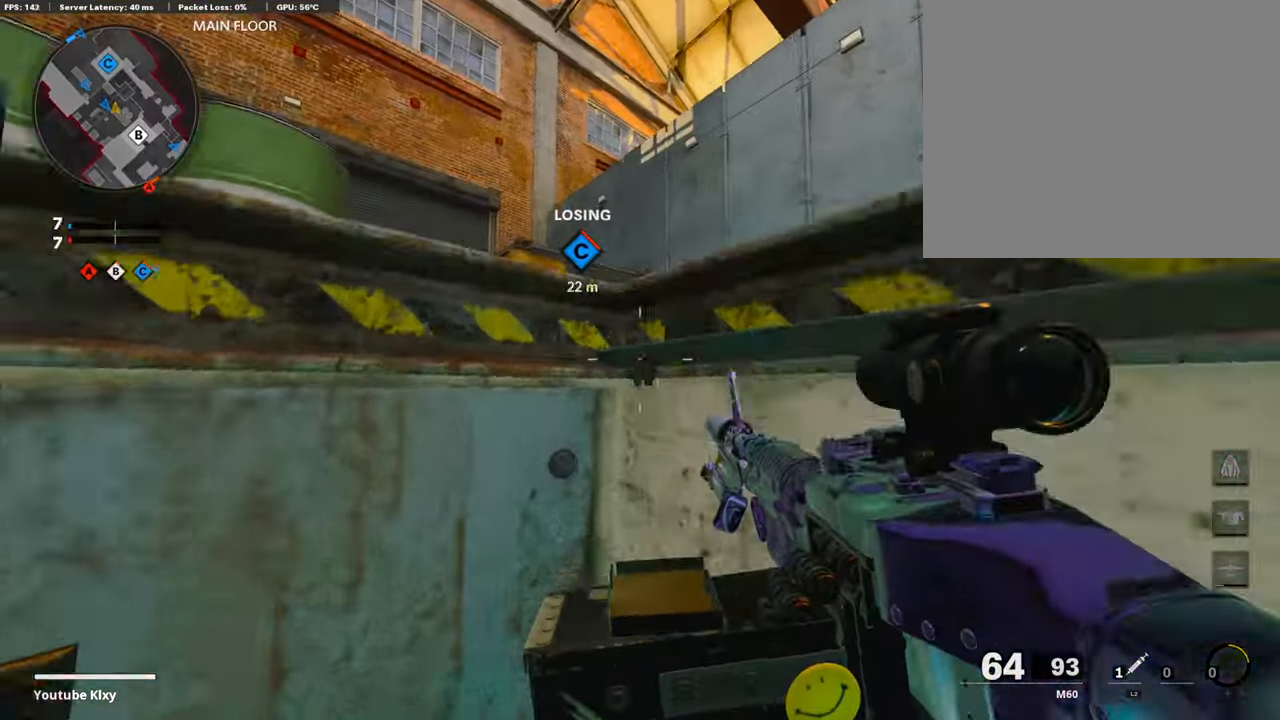
{"buttons": [], "left_stick": "up-right", "right_stick": "center", "events": [[33, "CROSS", "up"], [33, "right_stick", "left"], [118, "CROSS", "down"], [169, "left_stick", "up-right"], [169, "right_stick", "center"], [287, "CROSS", "up"]]}
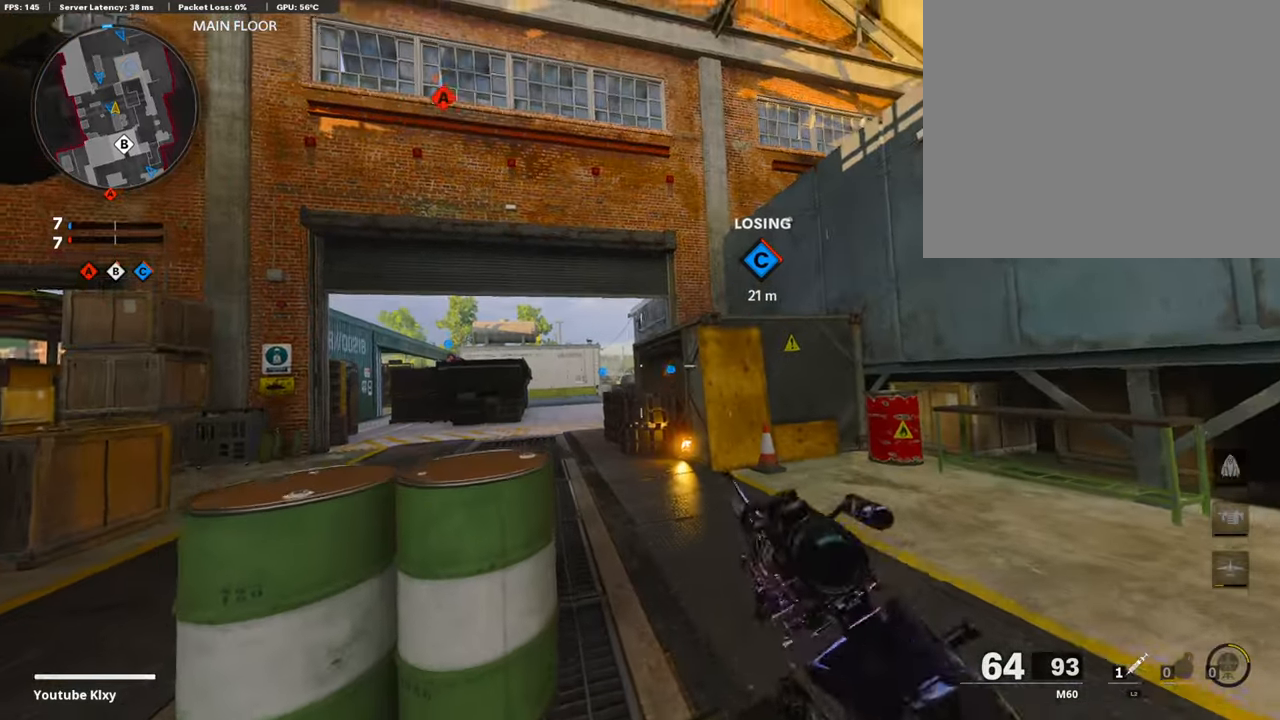
{"buttons": [], "left_stick": "up", "right_stick": "center", "events": [[17, "right_stick", "down"], [135, "right_stick", "center"], [236, "left_stick", "up"], [338, "L3", "down"], [456, "L3", "up"]]}
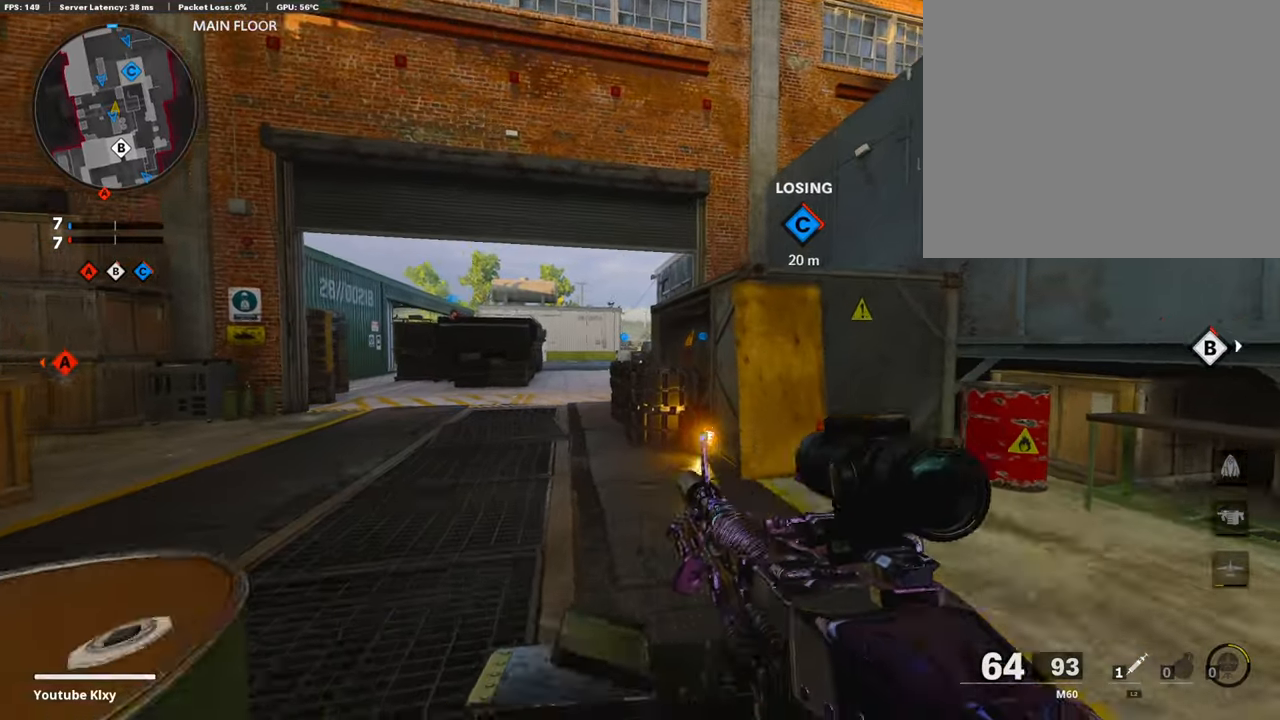
{"buttons": [], "left_stick": "up", "right_stick": "right", "events": [[388, "right_stick", "right"]]}
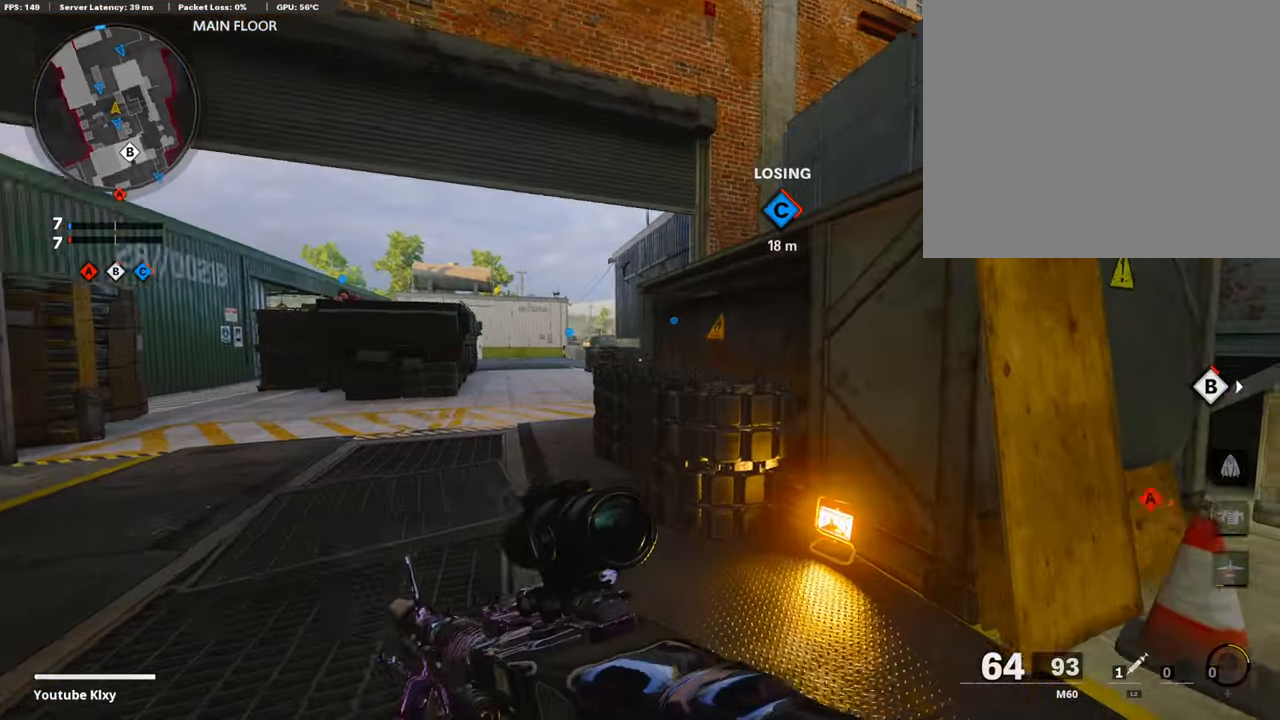
{"buttons": [], "left_stick": "up", "right_stick": "center", "events": [[287, "right_stick", "center"]]}
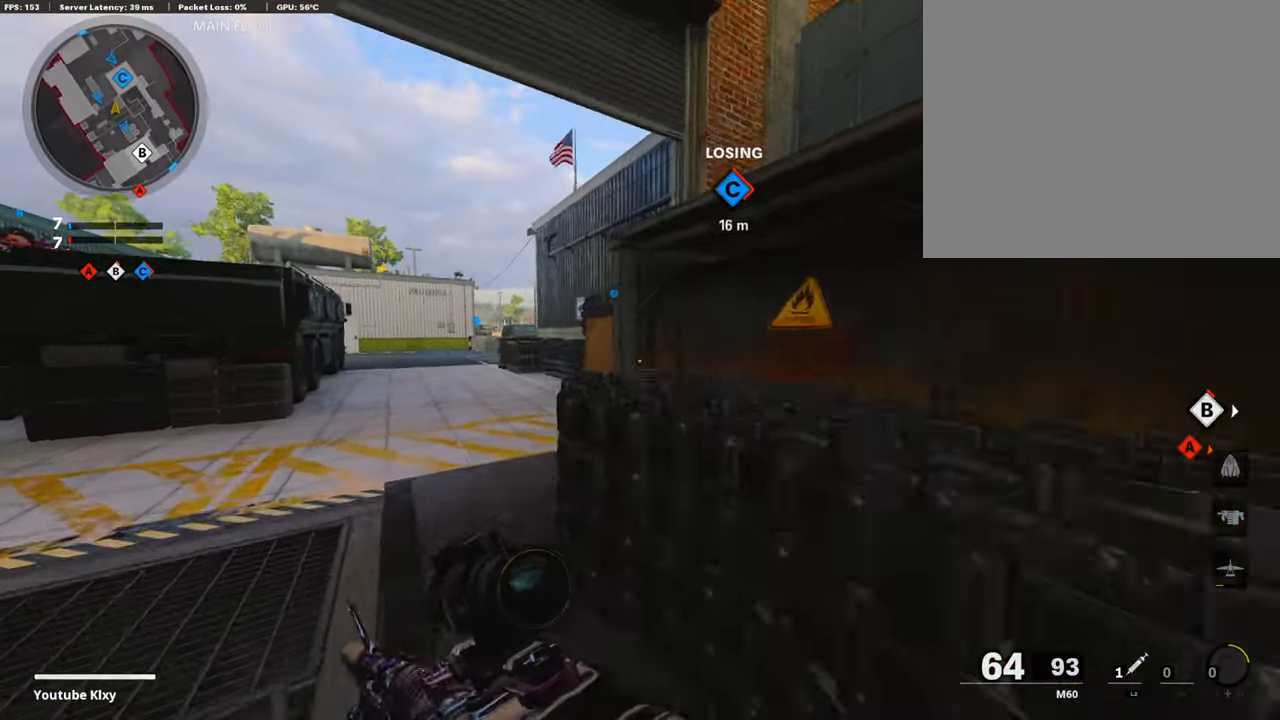
{"buttons": [], "left_stick": "up", "right_stick": "center", "events": []}
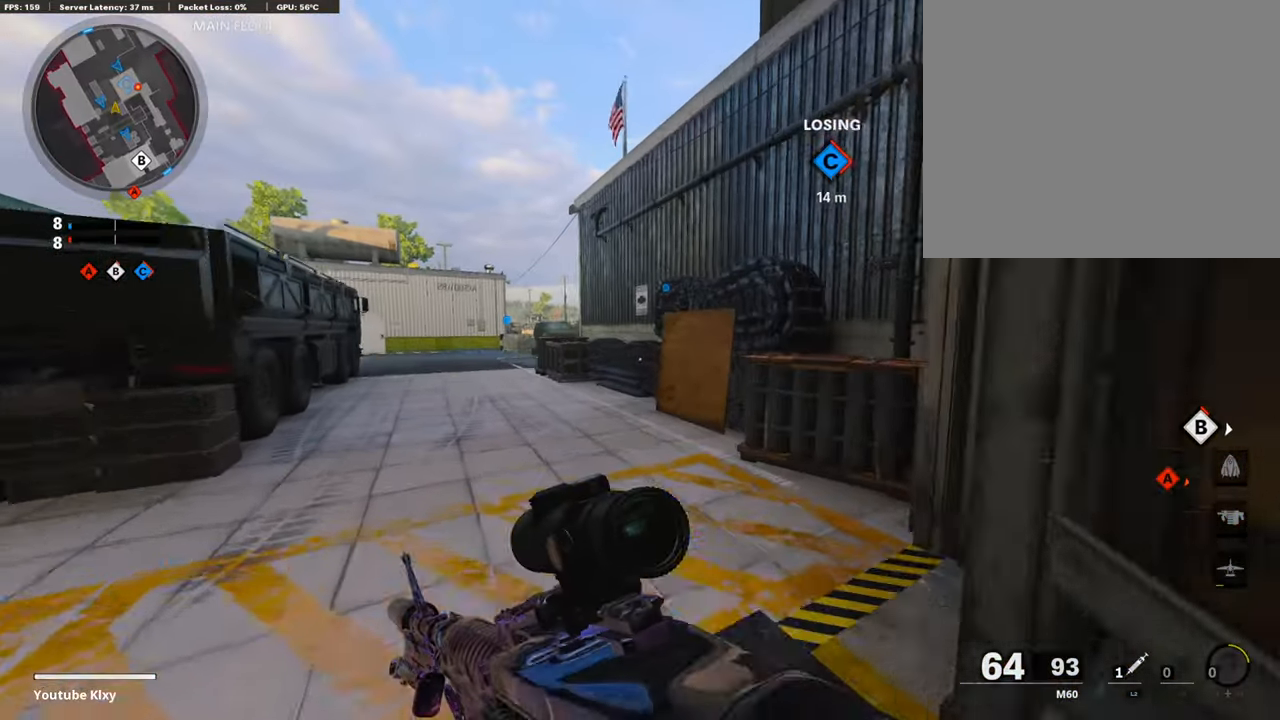
{"buttons": ["L3", "R3"], "left_stick": "up", "right_stick": "center", "events": [[169, "R3", "down"], [321, "R3", "up"], [422, "R3", "down"], [456, "L3", "down"]]}
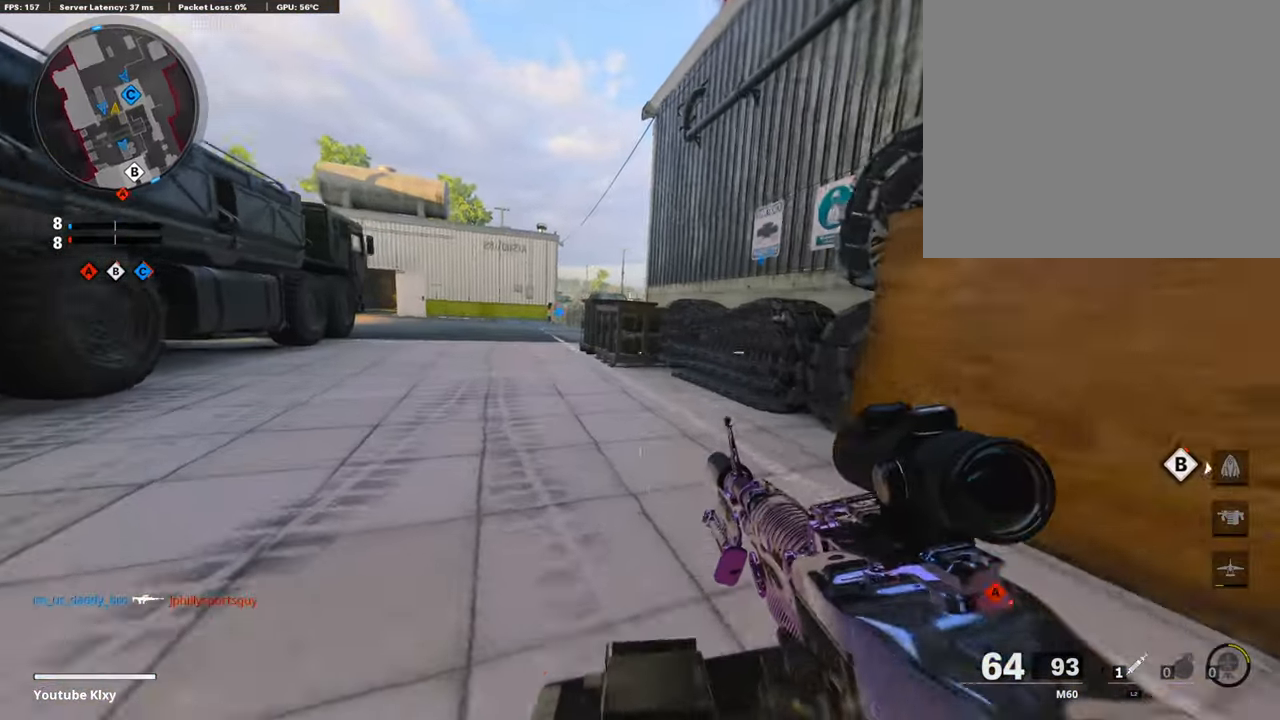
{"buttons": [], "left_stick": "up", "right_stick": "center", "events": [[16, "R3", "up"], [16, "right_stick", "left"], [135, "L3", "up"], [270, "left_stick", "down-left"], [405, "right_stick", "center"], [422, "left_stick", "up-left"], [473, "left_stick", "up"]]}
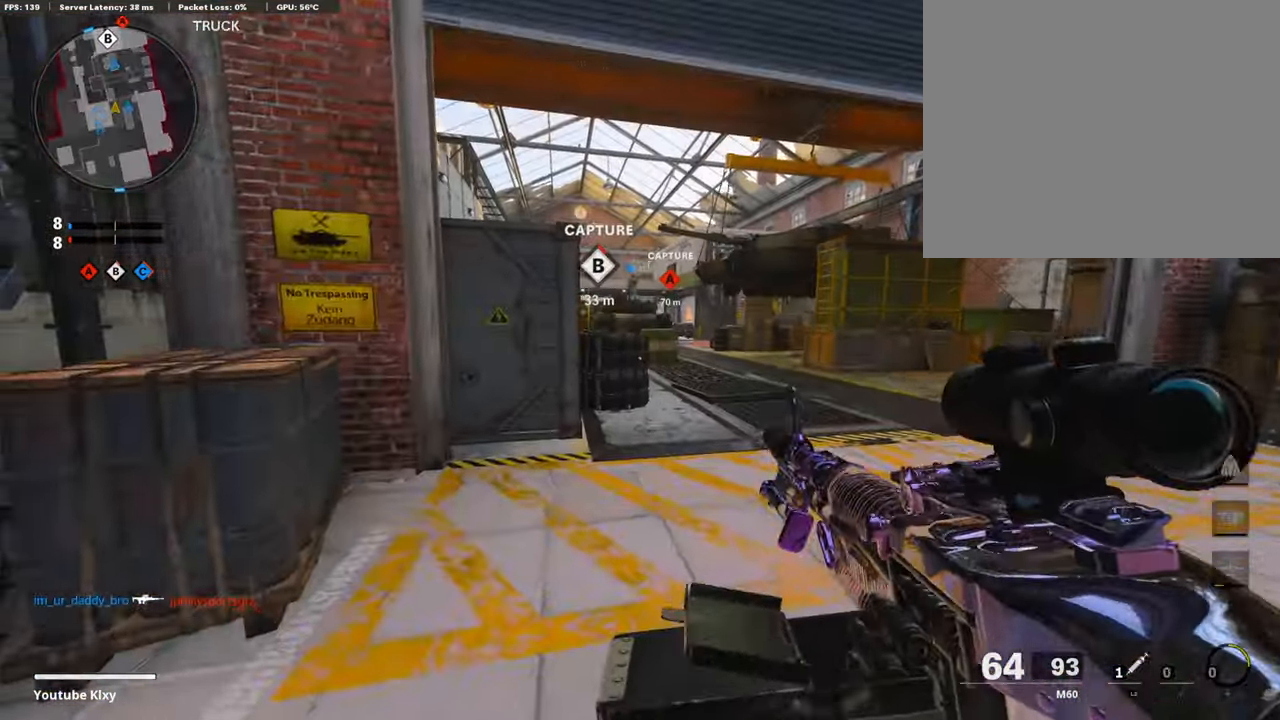
{"buttons": [], "left_stick": "up-right", "right_stick": "center", "events": [[118, "L3", "down"], [270, "L3", "up"], [439, "left_stick", "up-right"]]}
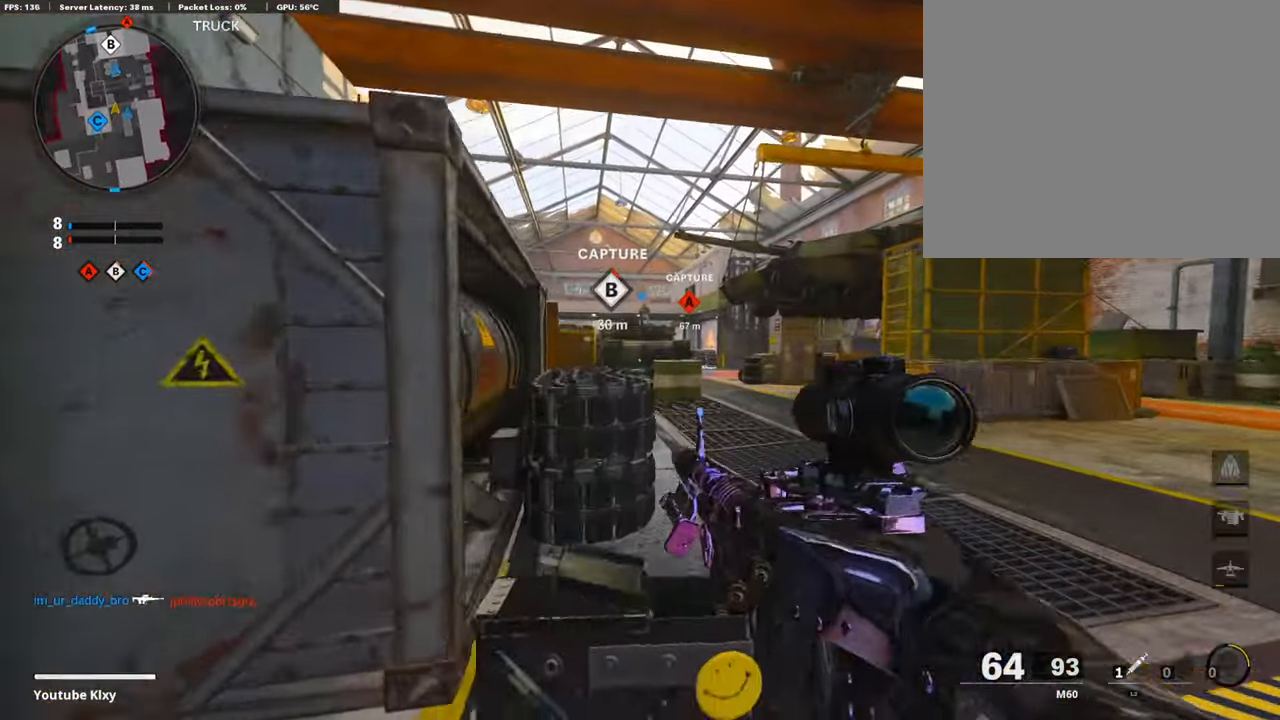
{"buttons": [], "left_stick": "up-right", "right_stick": "center", "events": [[102, "L3", "down"], [271, "L3", "up"]]}
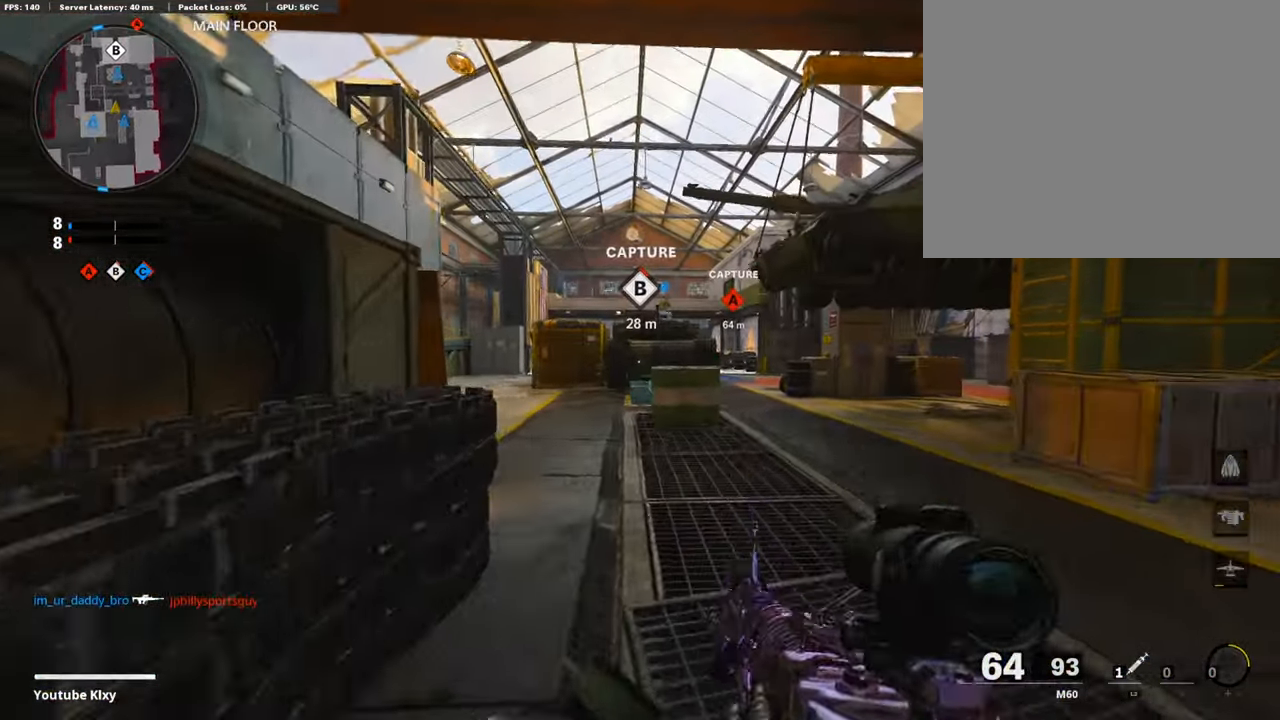
{"buttons": ["L3"], "left_stick": "up-left", "right_stick": "left", "events": [[389, "left_stick", "up"], [389, "right_stick", "left"], [507, "L3", "down"], [507, "left_stick", "up-left"]]}
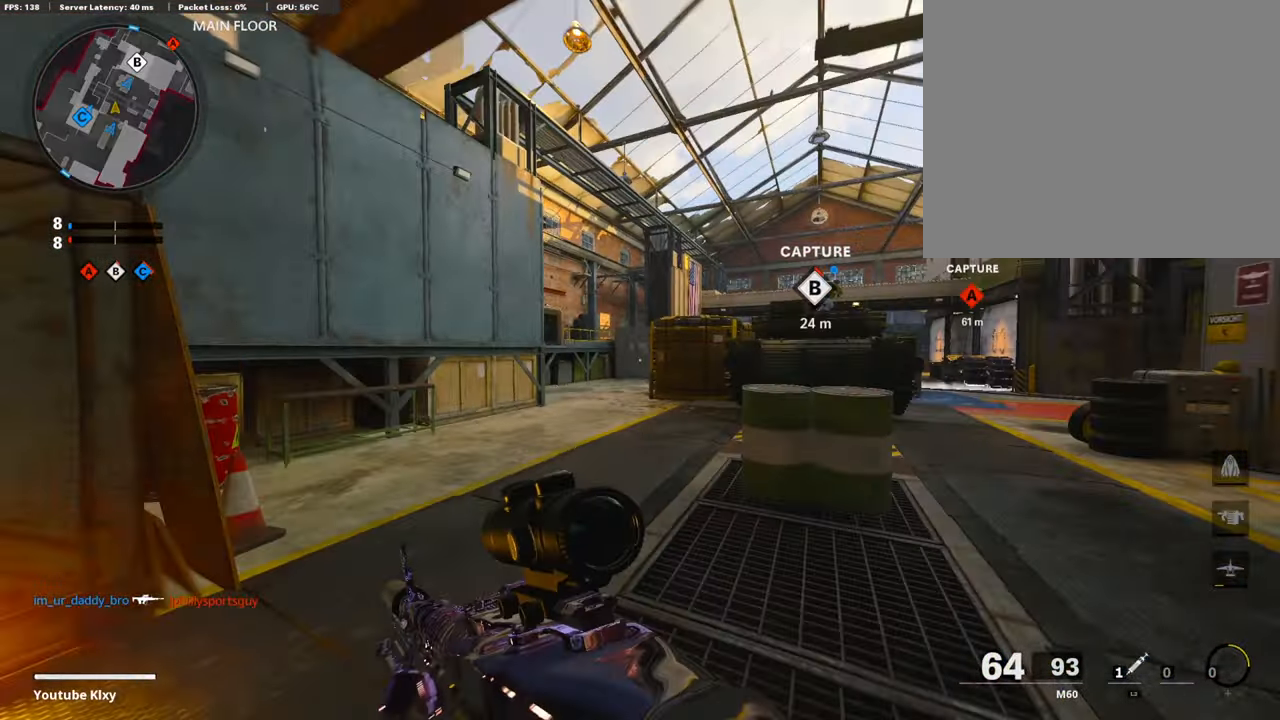
{"buttons": ["L3"], "left_stick": "up-left", "right_stick": "center", "events": [[51, "right_stick", "center"]]}
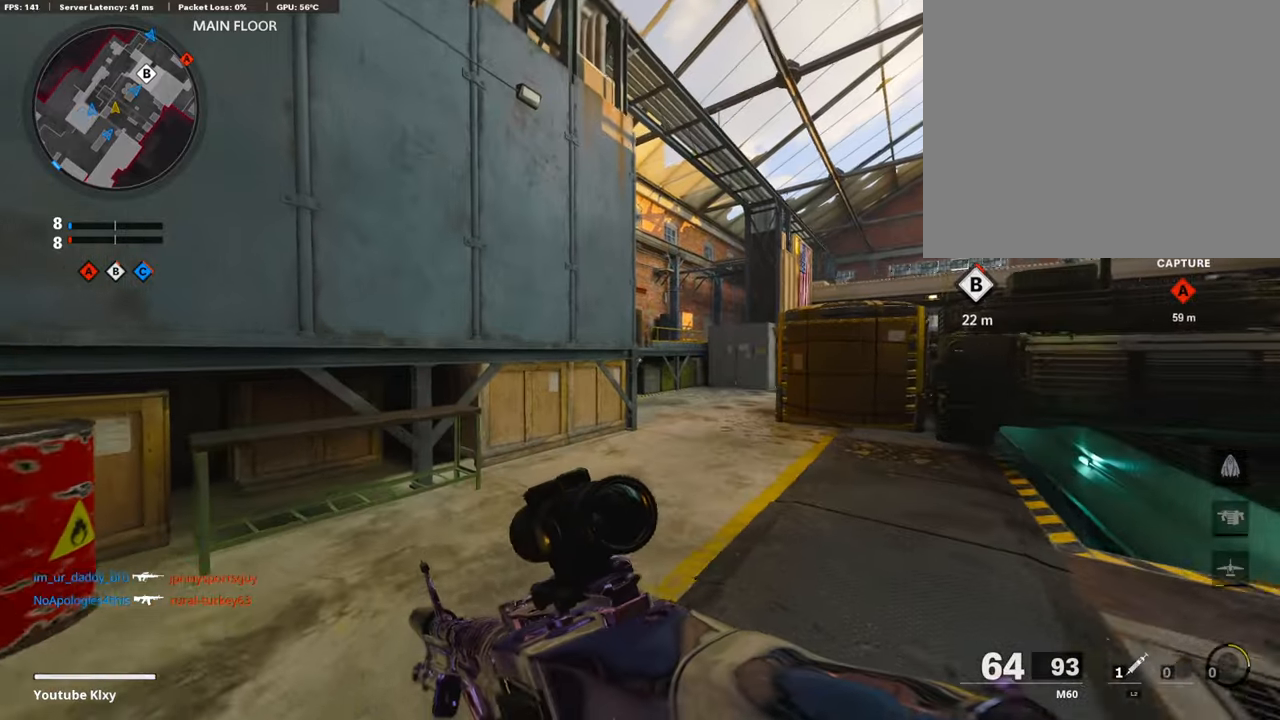
{"buttons": ["L1"], "left_stick": "up-left", "right_stick": "right", "events": [[67, "R3", "down"], [219, "R3", "up"], [219, "right_stick", "right"], [287, "R3", "down"], [338, "L3", "up"], [371, "L1", "down"], [388, "R3", "up"]]}
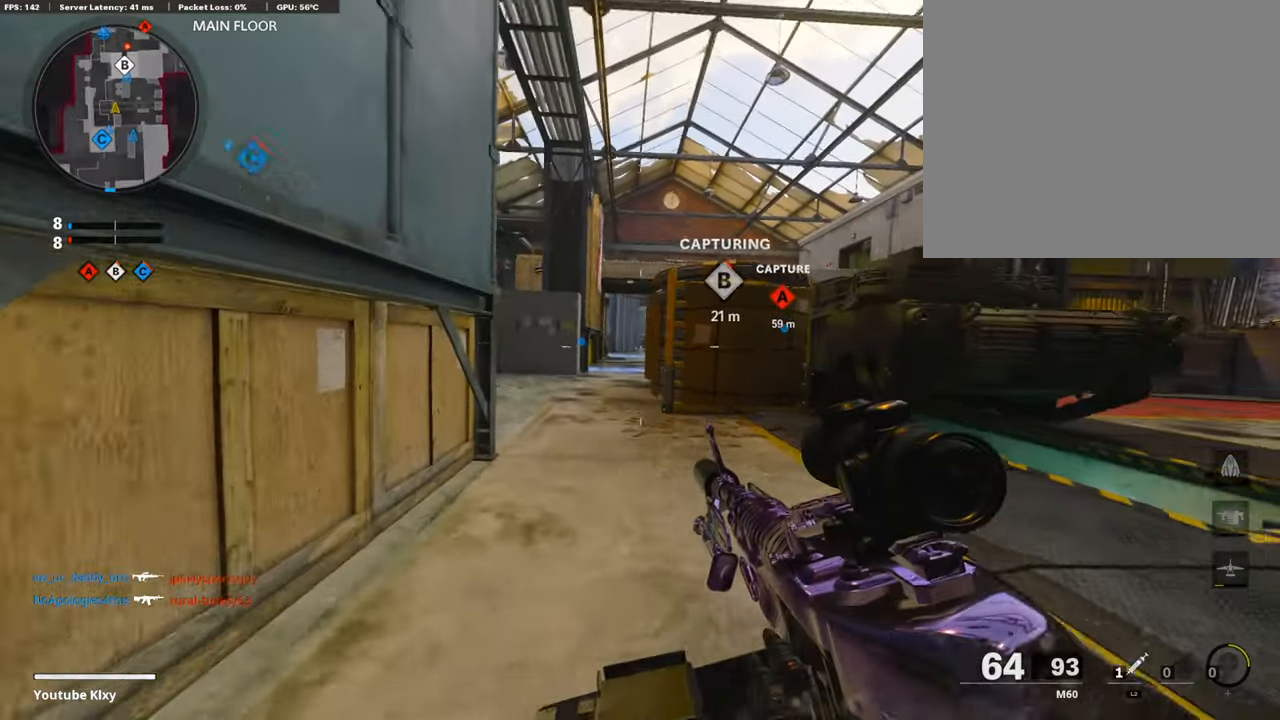
{"buttons": ["L3"], "left_stick": "up-left", "right_stick": "center", "events": [[118, "right_stick", "center"], [236, "right_stick", "left"], [321, "right_stick", "center"], [354, "L1", "up"], [456, "L3", "down"]]}
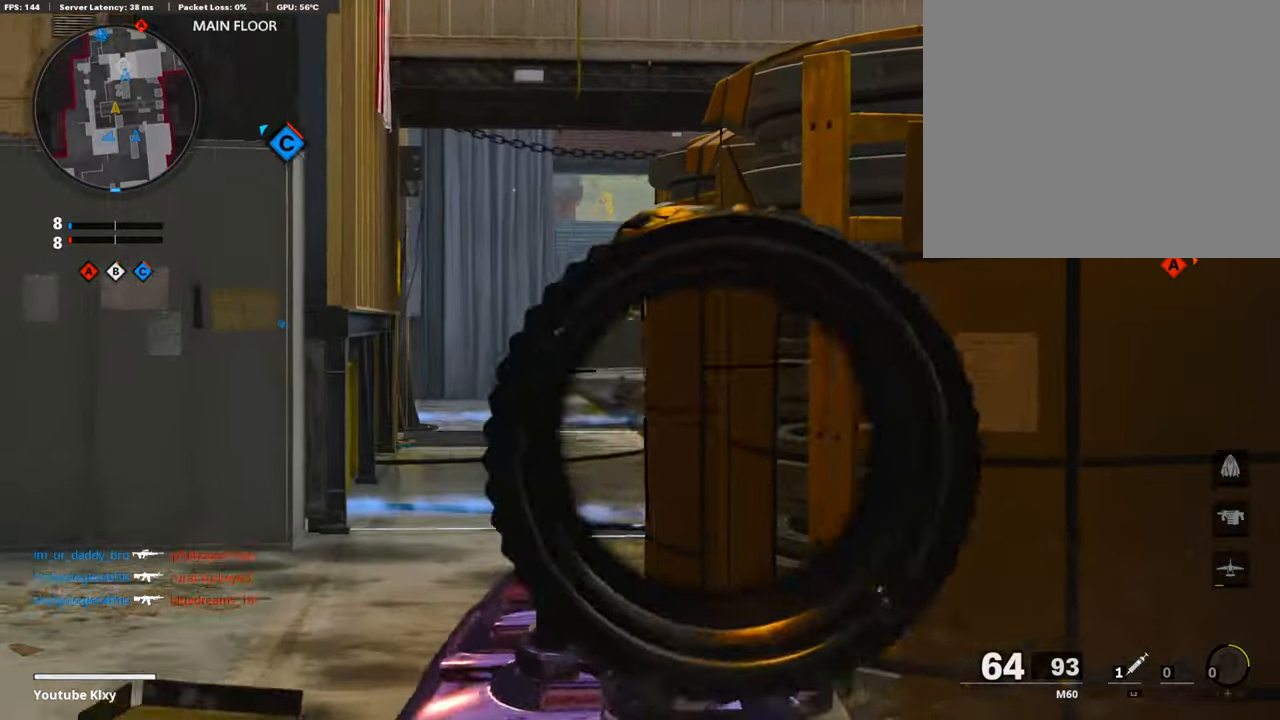
{"buttons": ["L3"], "left_stick": "up-left", "right_stick": "center", "events": [[85, "TRIANGLE", "down"], [153, "TRIANGLE", "up"], [220, "TRIANGLE", "down"], [305, "TRIANGLE", "up"]]}
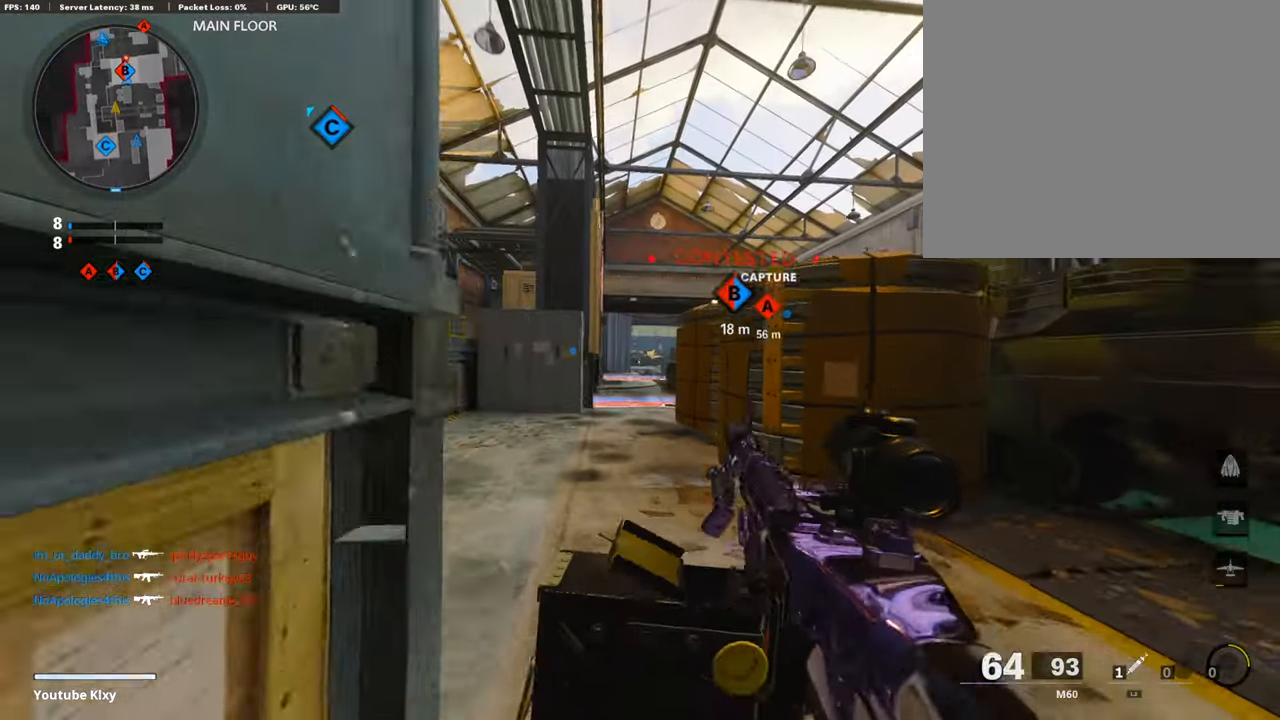
{"buttons": [], "left_stick": "up-left", "right_stick": "center", "events": [[136, "L3", "up"], [220, "L1", "down"], [237, "left_stick", "left"], [305, "L1", "up"], [423, "left_stick", "up-left"]]}
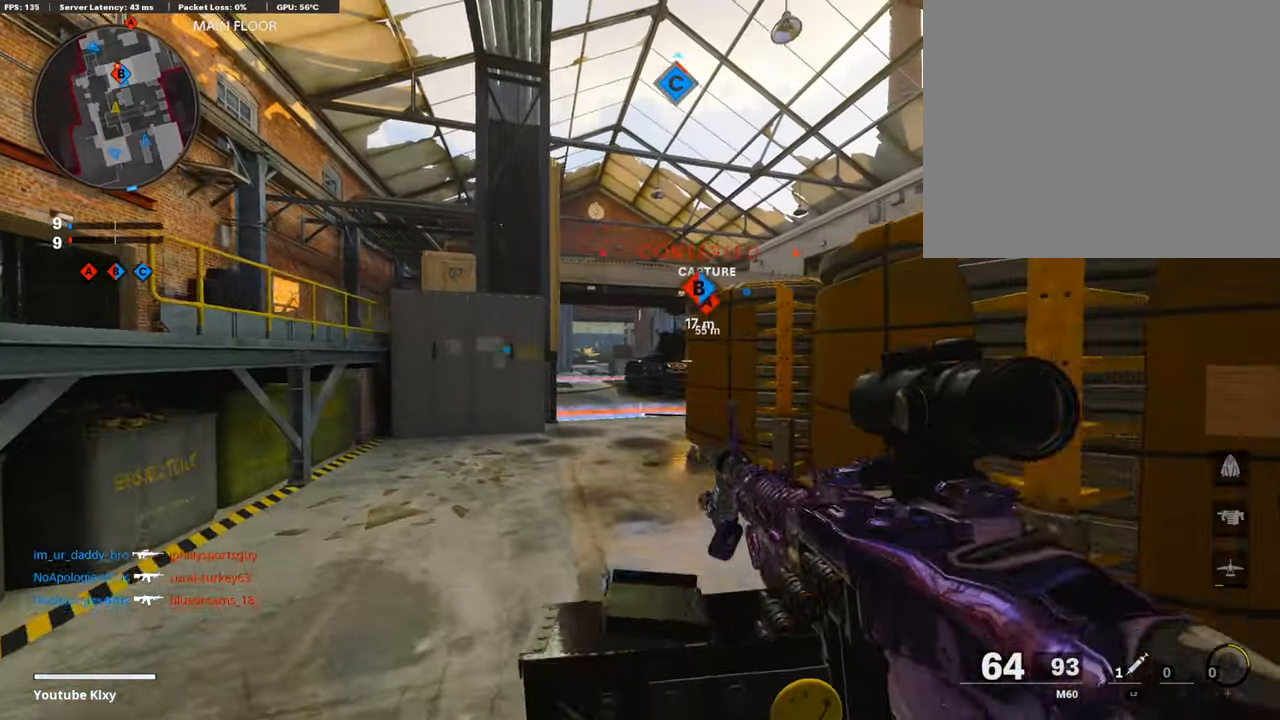
{"buttons": ["L3"], "left_stick": "up-left", "right_stick": "center", "events": [[34, "L3", "down"], [203, "L3", "up"], [338, "right_stick", "right"], [440, "right_stick", "center"], [474, "L3", "down"]]}
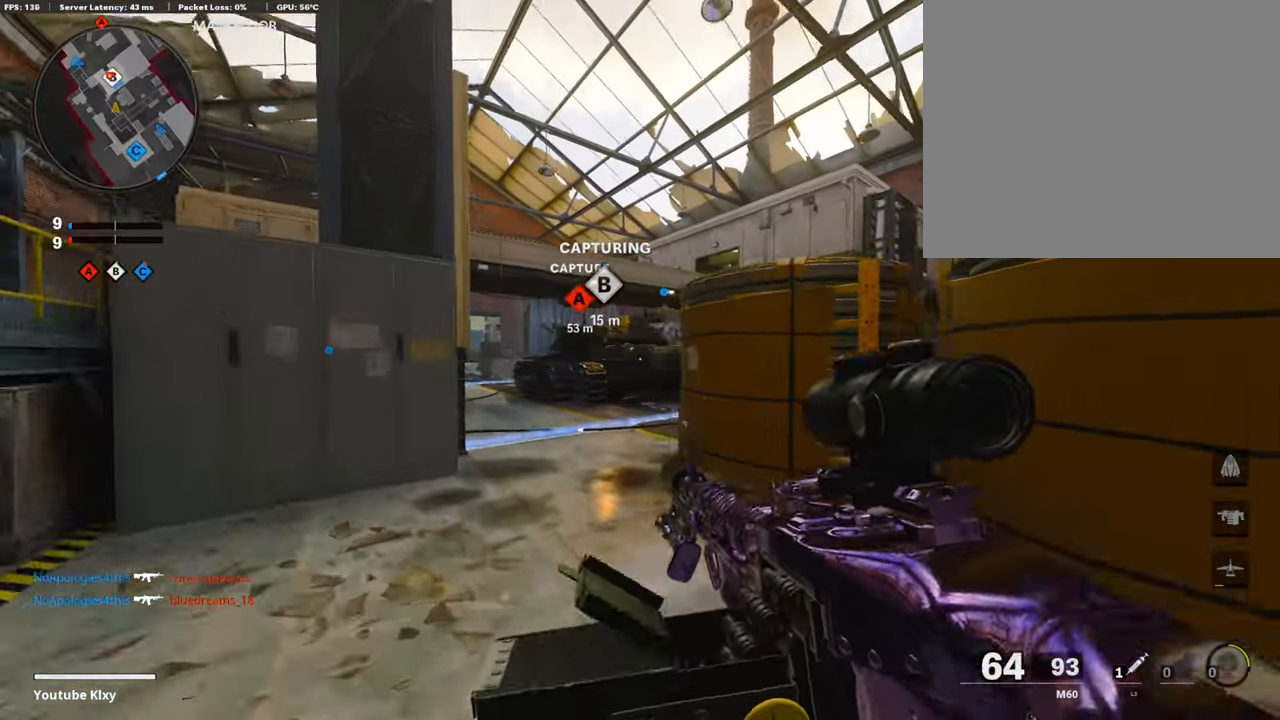
{"buttons": [], "left_stick": "up-left", "right_stick": "right", "events": [[102, "L3", "up"], [203, "left_stick", "left"], [203, "right_stick", "right"], [372, "right_stick", "center"], [423, "left_stick", "up-left"], [507, "right_stick", "right"]]}
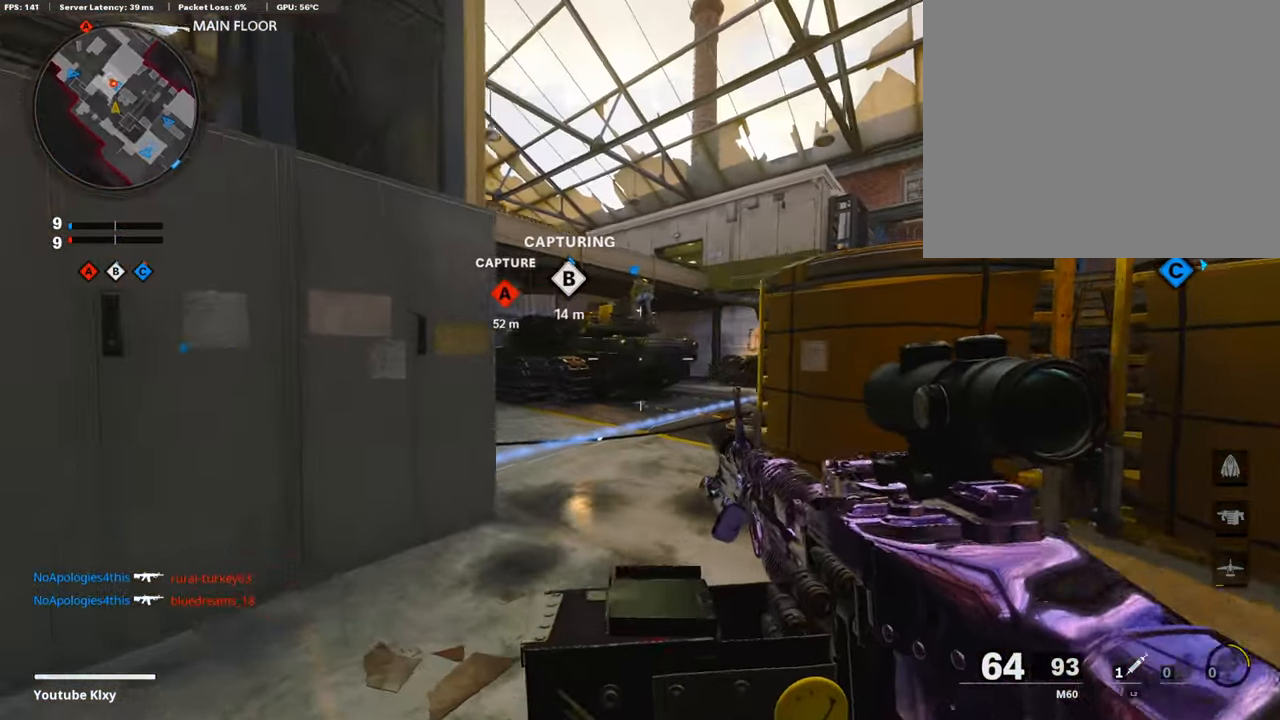
{"buttons": ["L1"], "left_stick": "left", "right_stick": "center", "events": [[68, "left_stick", "left"], [152, "L1", "down"], [186, "left_stick", "center"], [220, "right_stick", "center"], [271, "left_stick", "right"], [355, "left_stick", "center"], [406, "left_stick", "left"]]}
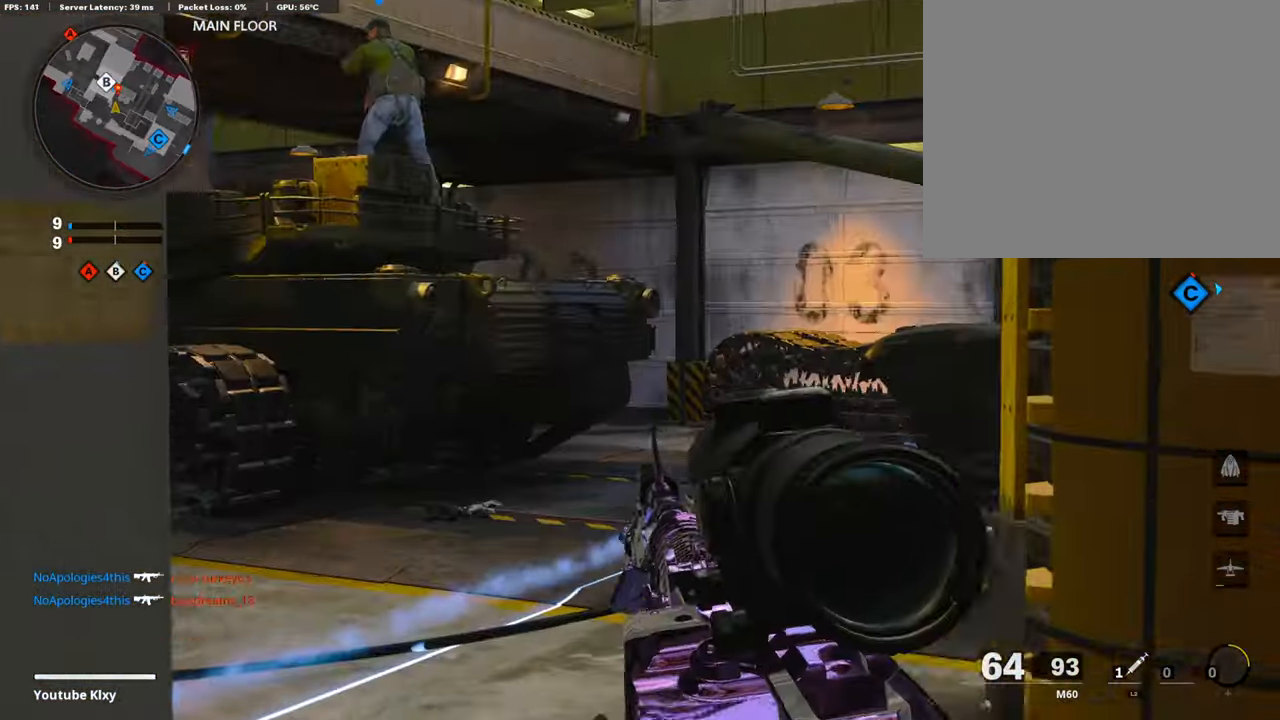
{"buttons": [], "left_stick": "right", "right_stick": "left", "events": [[51, "left_stick", "center"], [237, "left_stick", "left"], [338, "L1", "up"], [338, "left_stick", "center"], [406, "left_stick", "right"], [473, "right_stick", "left"]]}
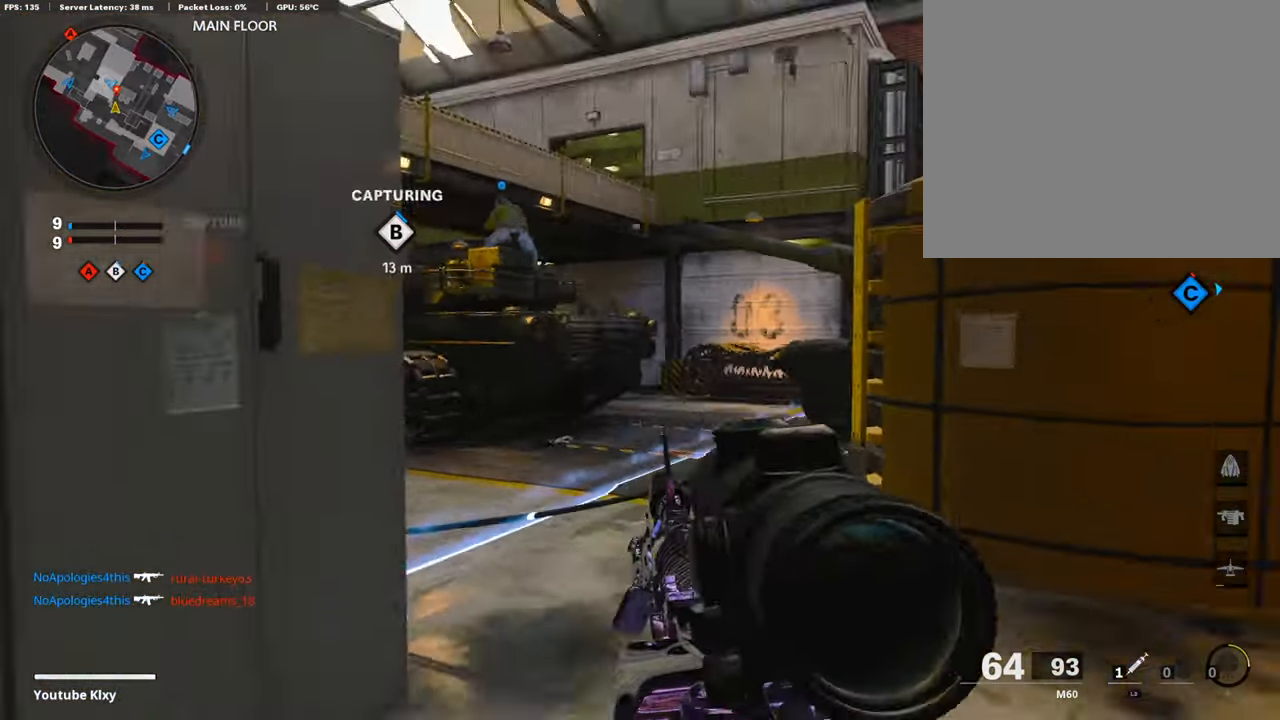
{"buttons": [], "left_stick": "right", "right_stick": "center", "events": [[135, "right_stick", "center"], [338, "right_stick", "left"], [456, "right_stick", "center"]]}
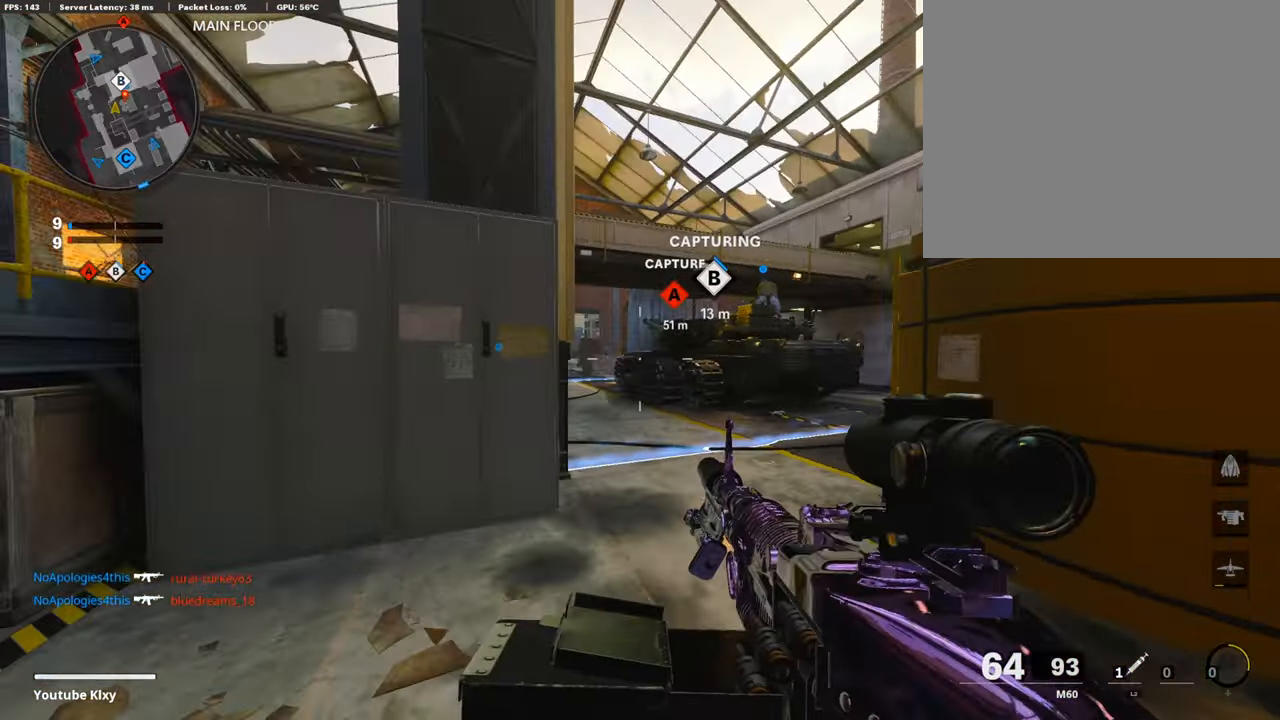
{"buttons": ["L1"], "left_stick": "right", "right_stick": "center", "events": [[203, "left_stick", "left"], [338, "left_stick", "center"], [405, "L1", "down"], [405, "left_stick", "right"]]}
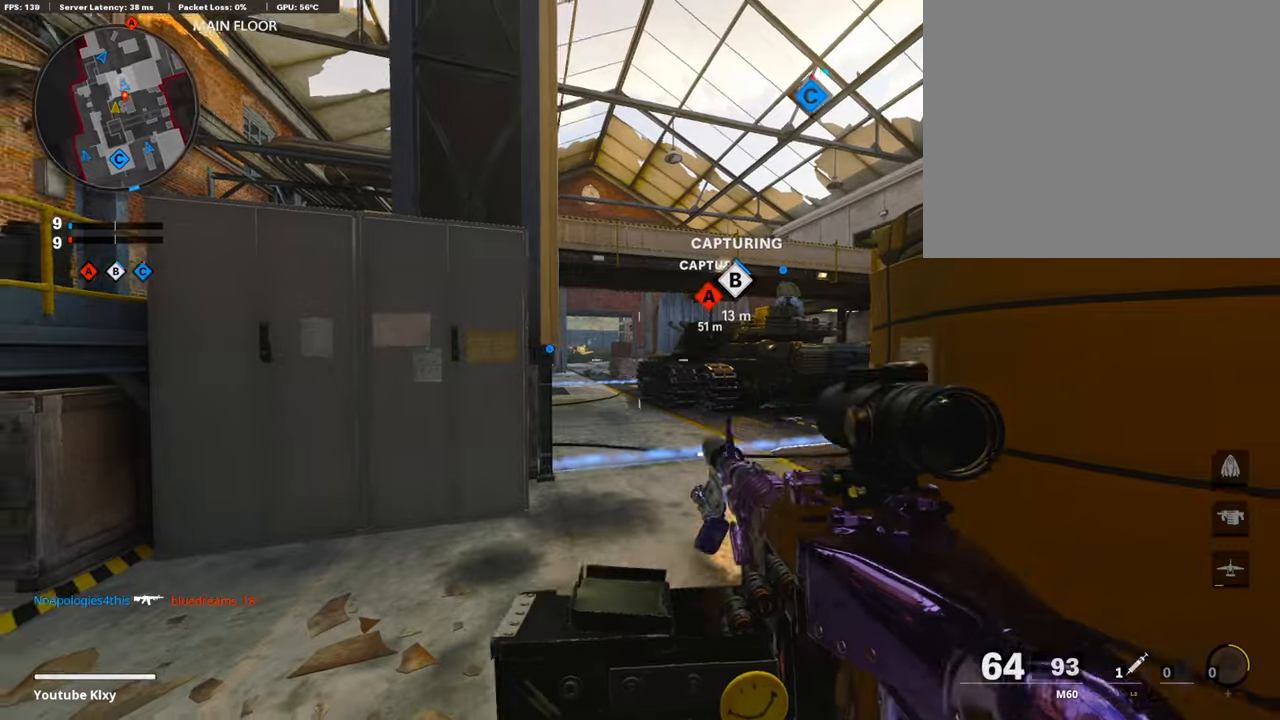
{"buttons": ["L1"], "left_stick": "left", "right_stick": "center", "events": [[203, "right_stick", "up-left"], [220, "left_stick", "left"], [271, "right_stick", "center"]]}
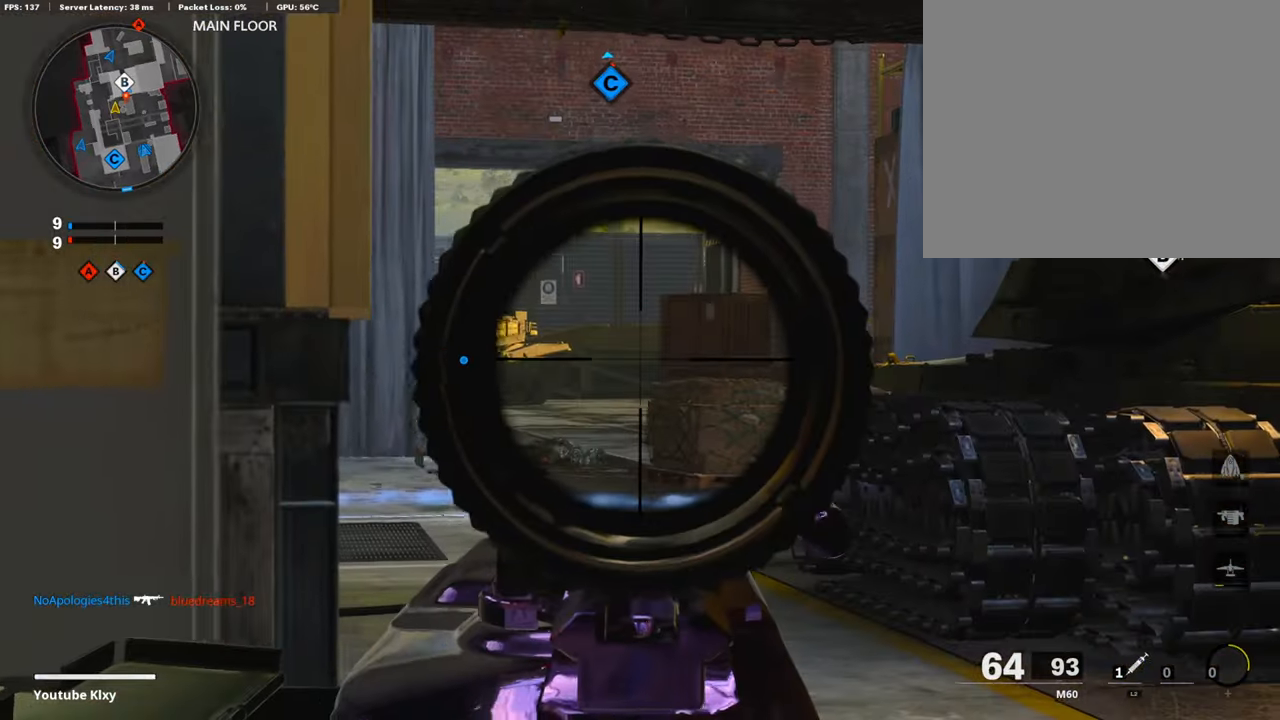
{"buttons": ["L1"], "left_stick": "center", "right_stick": "center", "events": [[119, "left_stick", "center"], [186, "left_stick", "right"], [271, "left_stick", "center"], [338, "left_stick", "left"], [423, "left_stick", "center"]]}
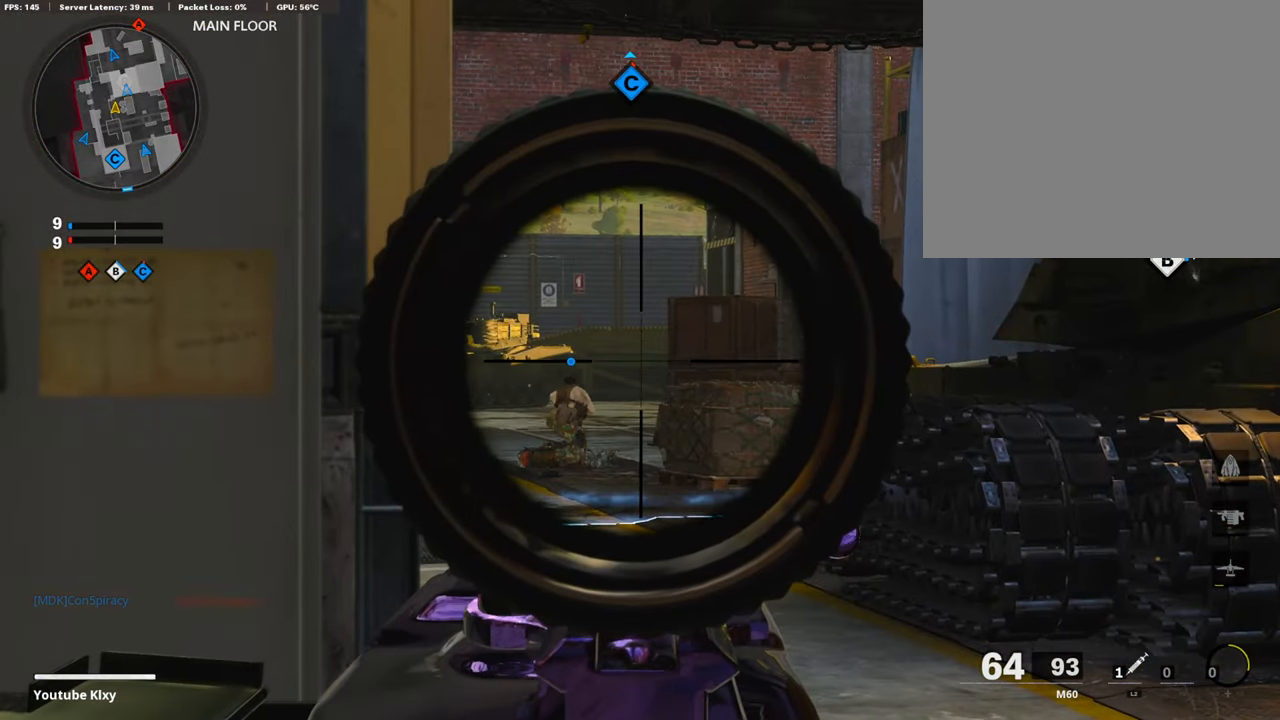
{"buttons": [], "left_stick": "left", "right_stick": "right", "events": [[135, "left_stick", "right"], [288, "L1", "up"], [288, "right_stick", "right"], [321, "left_stick", "center"], [372, "left_stick", "left"]]}
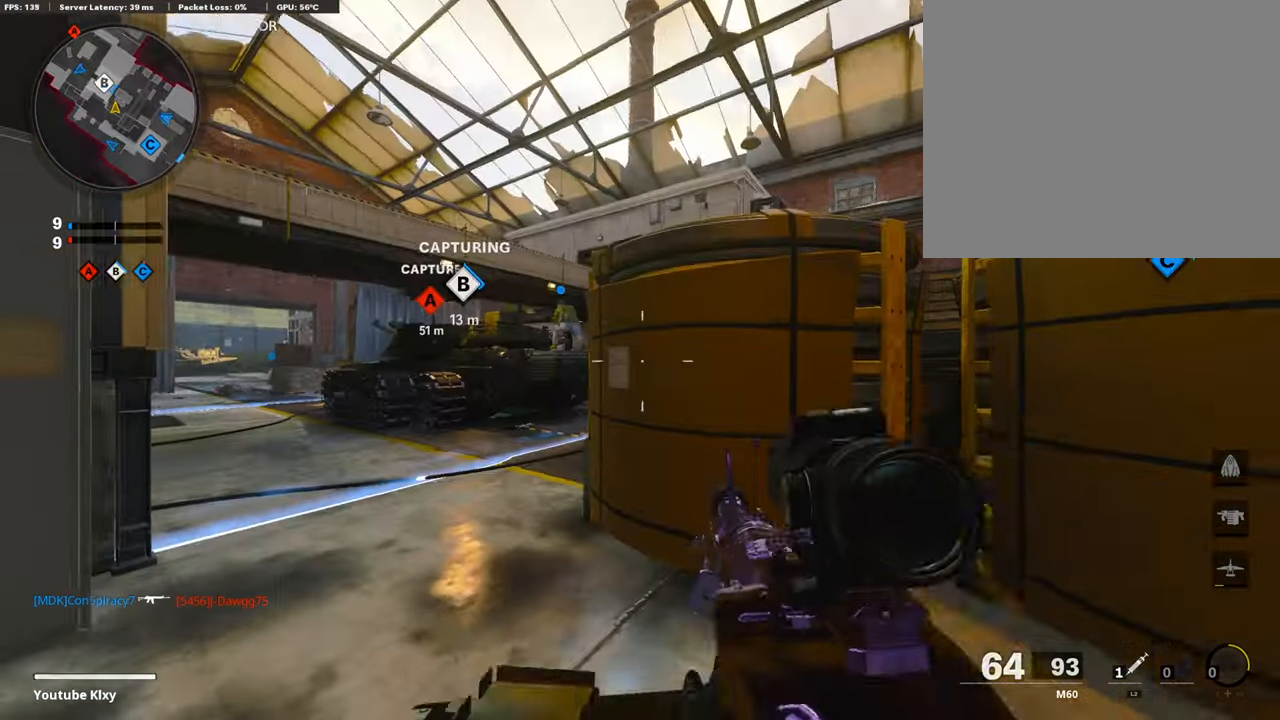
{"buttons": [], "left_stick": "left", "right_stick": "down", "events": [[17, "right_stick", "center"], [152, "right_stick", "up"], [237, "left_stick", "center"], [288, "right_stick", "center"], [440, "left_stick", "left"], [440, "right_stick", "down"]]}
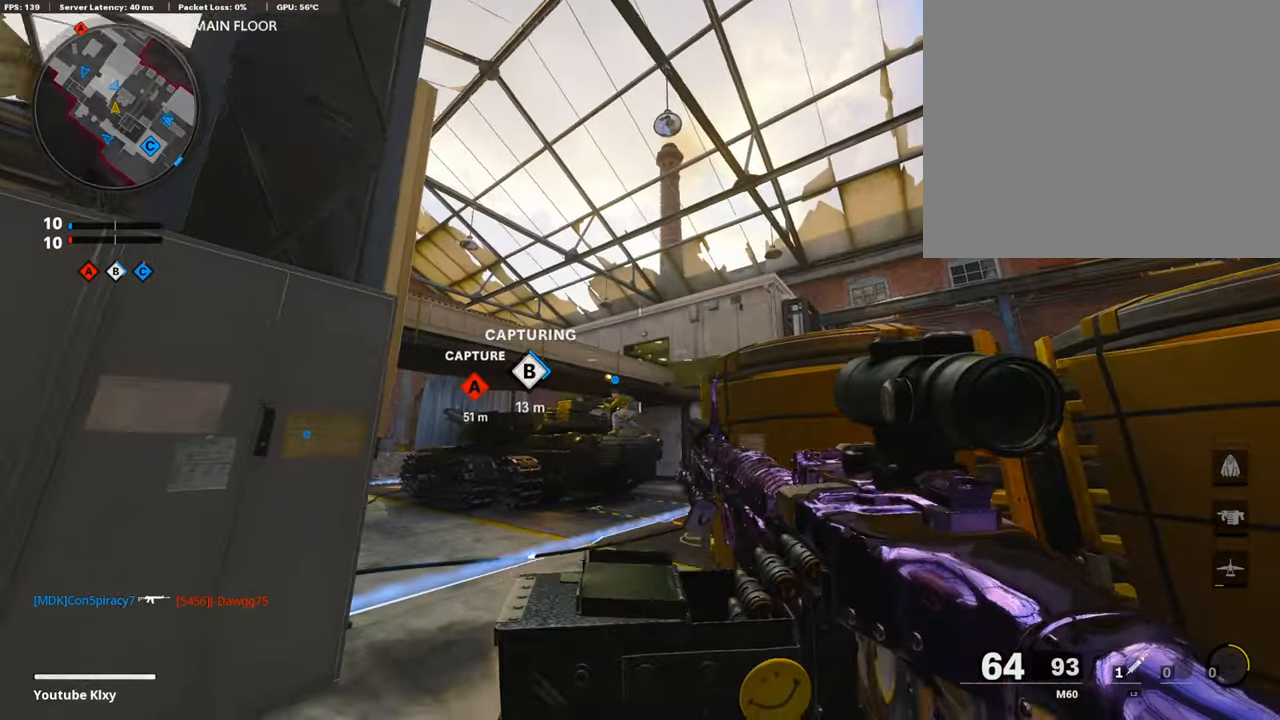
{"buttons": [], "left_stick": "center", "right_stick": "center", "events": [[135, "right_stick", "center"], [271, "right_stick", "down-right"], [423, "right_stick", "center"], [473, "left_stick", "center"]]}